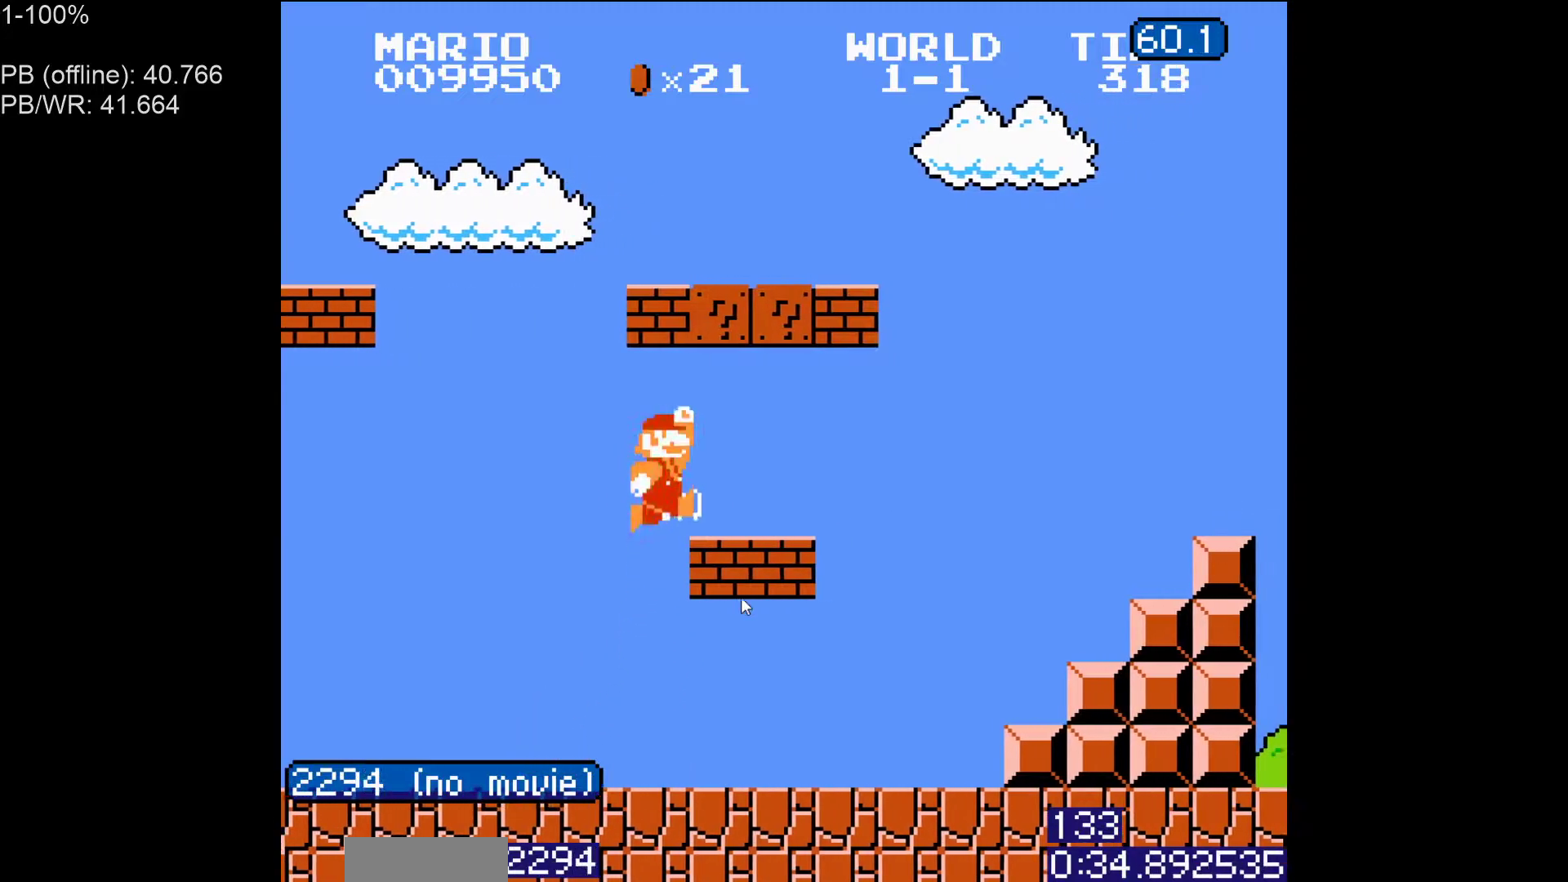
Gameplay with a controller (Nintendo layout); each line is a JSON object with the inputs held at the frame after it. "events" lists button and stick changes between this image and that frame as [ms after this image, input, new state], when the widget could be followed in between. Not read: L3 R3.
{"buttons": ["B", "DPAD_RIGHT"], "events": [[50, "DPAD_LEFT", "down"], [50, "DPAD_RIGHT", "up"], [167, "A", "down"], [217, "DPAD_LEFT", "up"], [317, "A", "up"], [467, "DPAD_RIGHT", "down"]]}
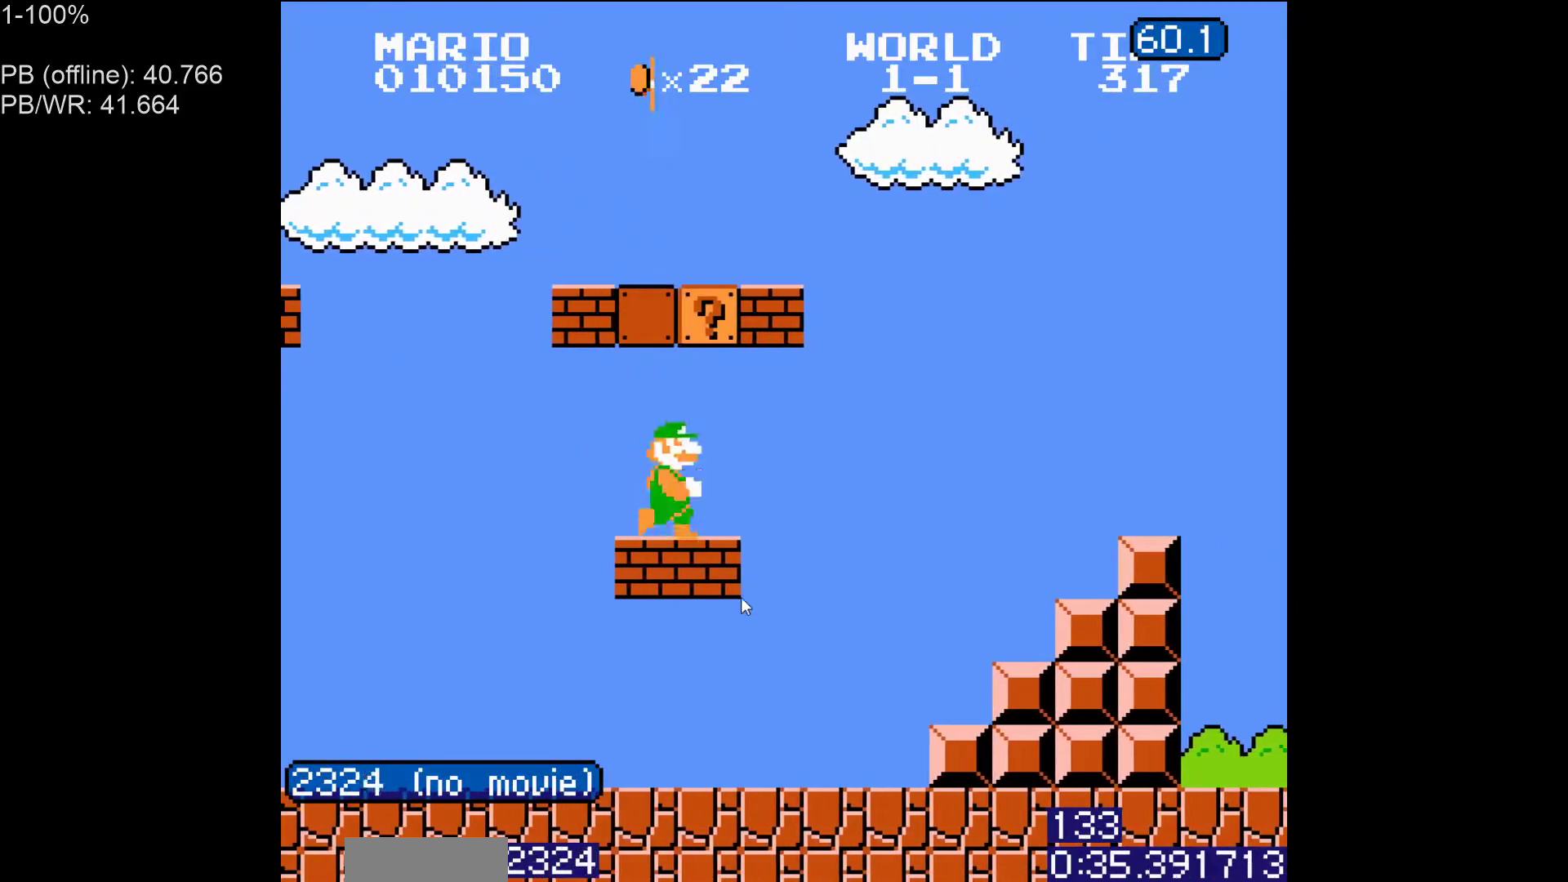
{"buttons": ["B"]}
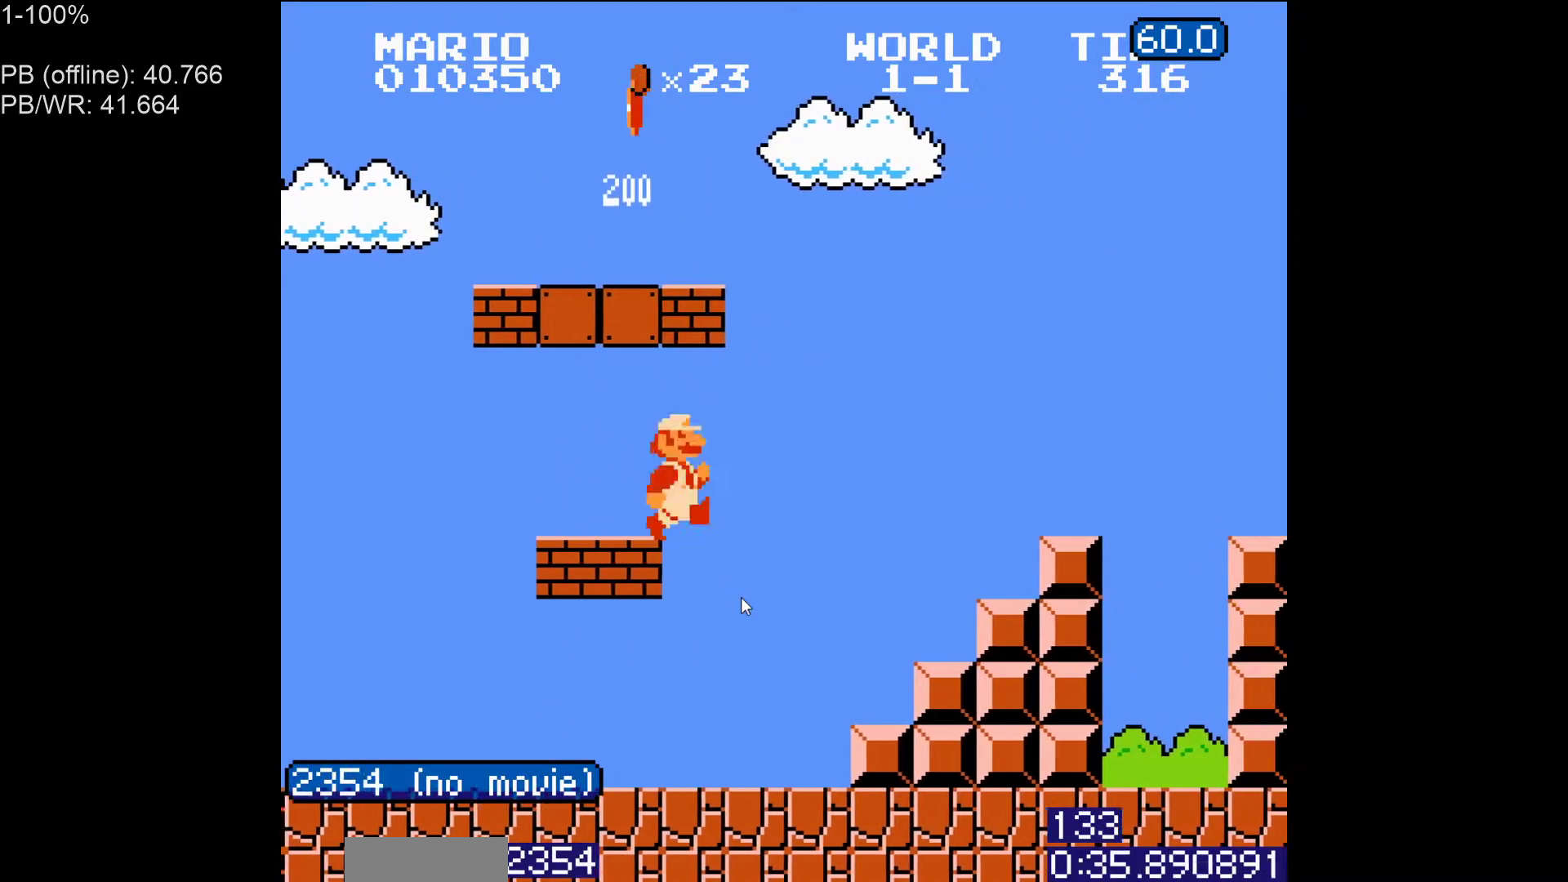
{"buttons": ["A", "B", "DPAD_RIGHT"], "events": [[17, "DPAD_LEFT", "down"], [67, "DPAD_LEFT", "up"], [100, "DPAD_RIGHT", "down"], [417, "A", "down"]]}
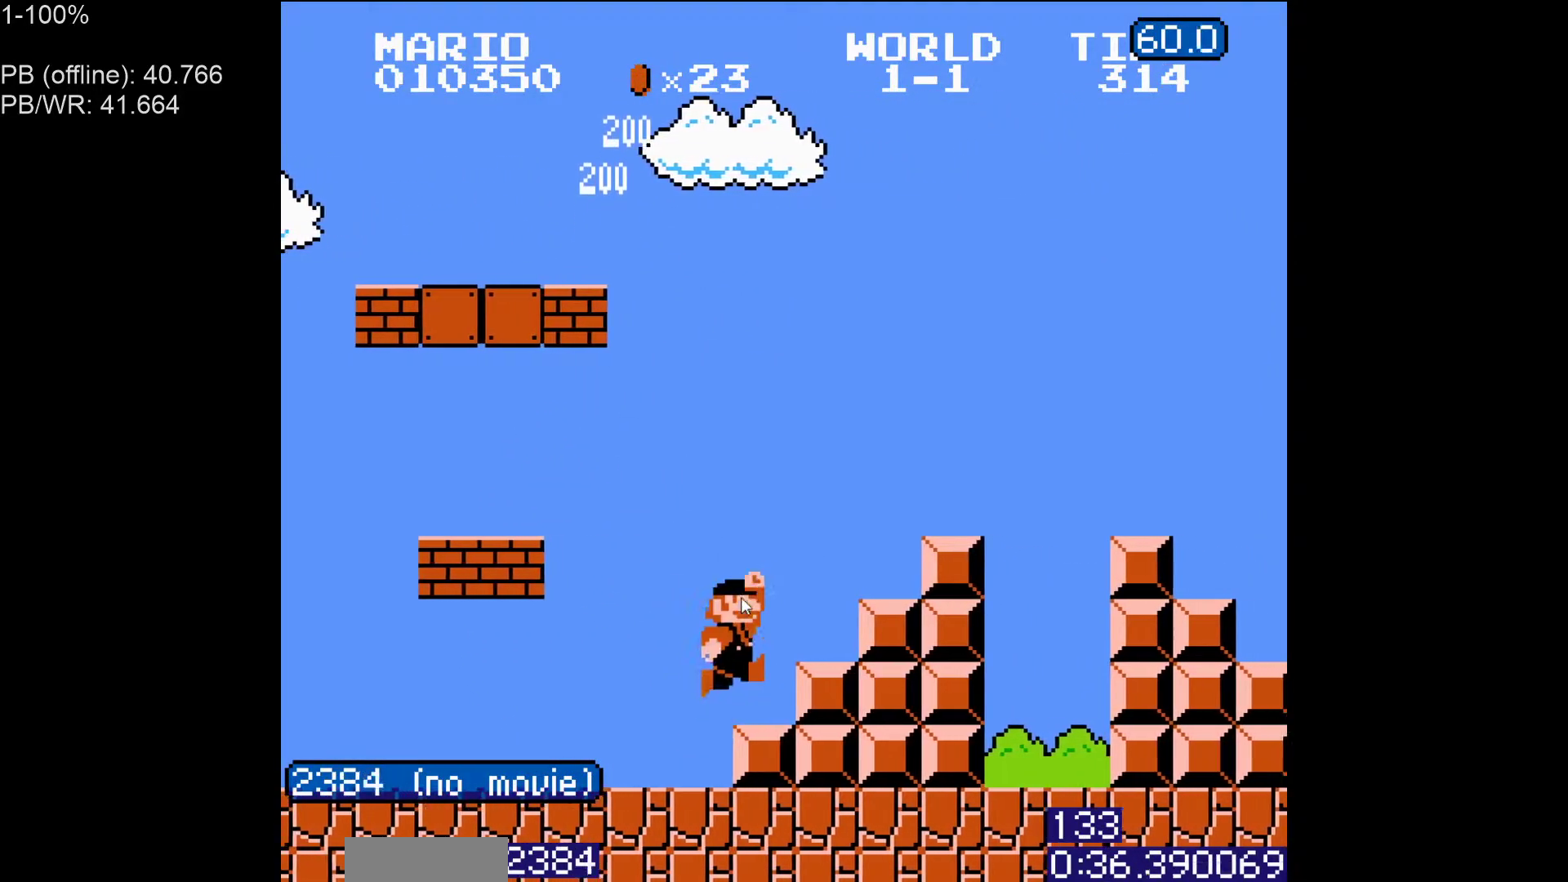
{"buttons": ["A", "B", "DPAD_RIGHT"], "events": [[267, "A", "up"], [417, "A", "down"]]}
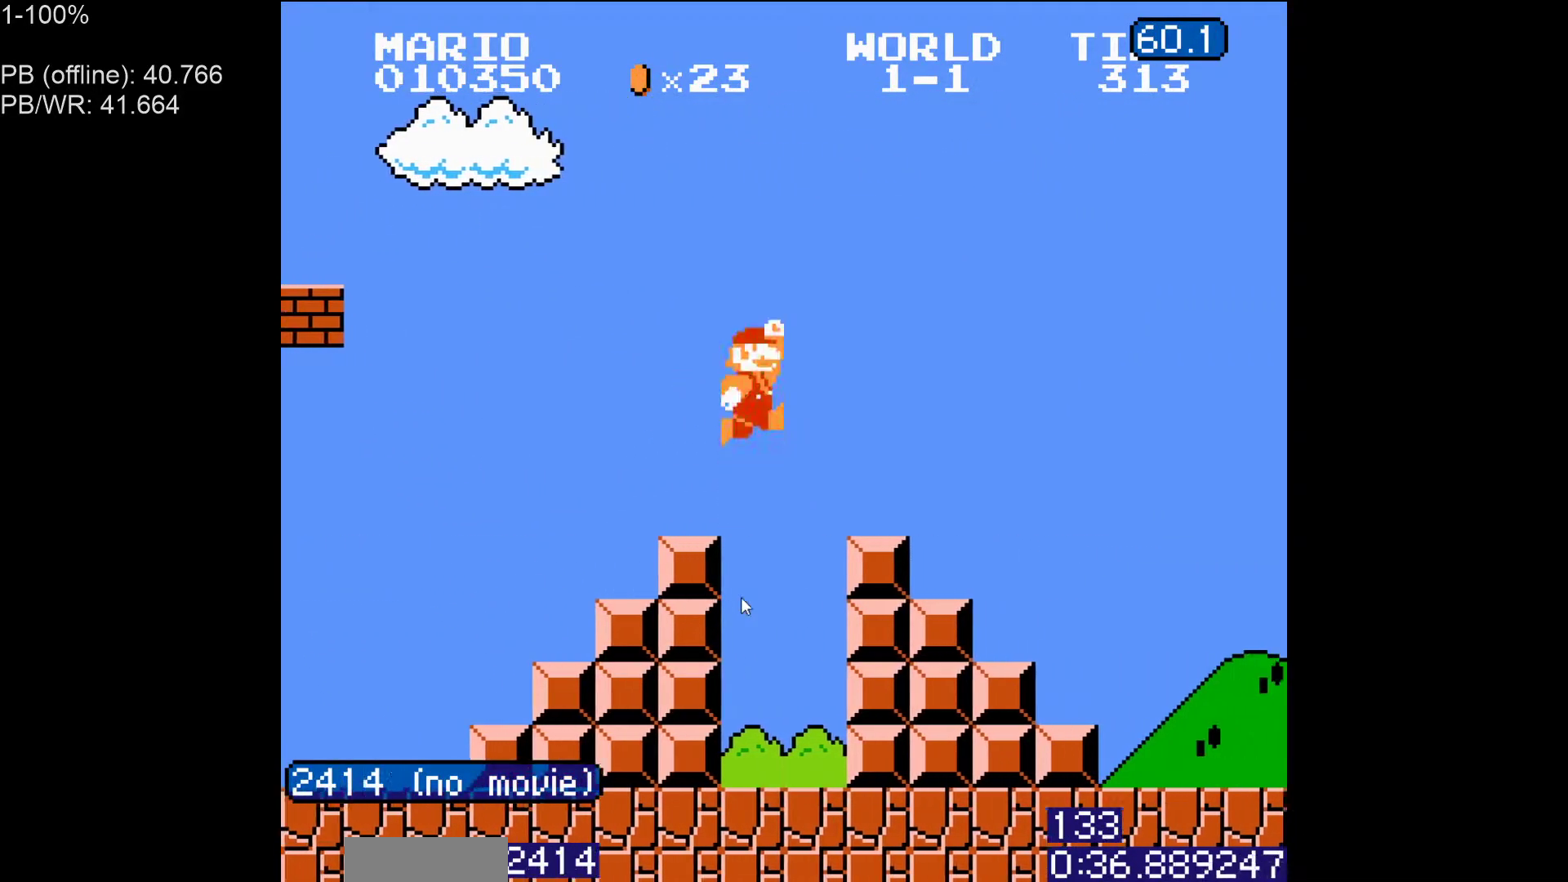
{"buttons": ["B", "DPAD_RIGHT"], "events": [[33, "A", "up"]]}
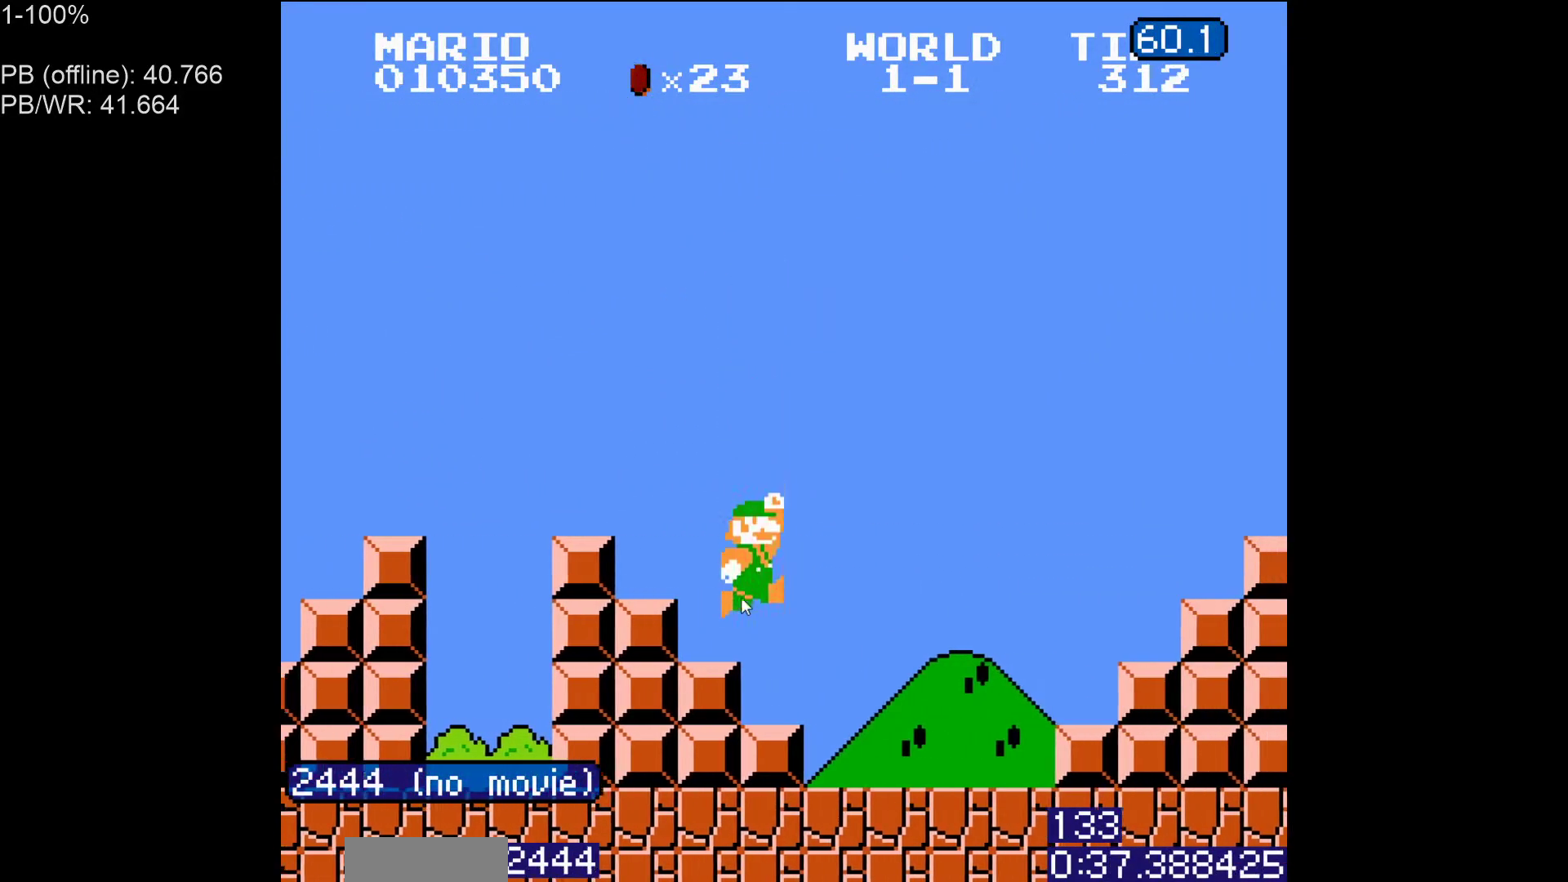
{"buttons": ["A", "B", "DPAD_RIGHT"], "events": [[333, "A", "down"]]}
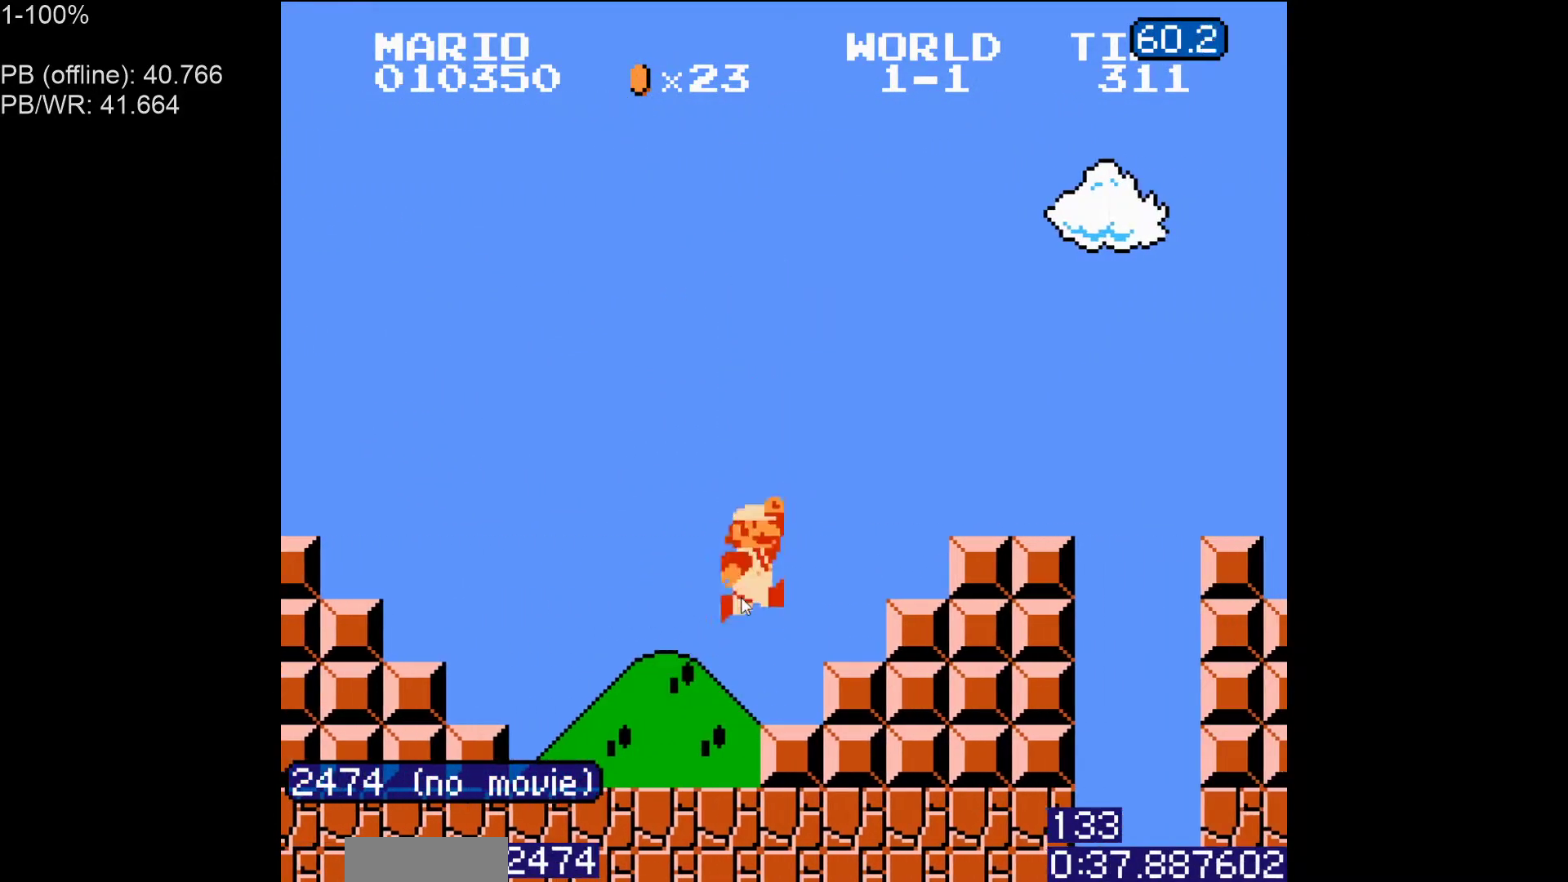
{"buttons": ["B", "DPAD_RIGHT"], "events": [[283, "A", "up"]]}
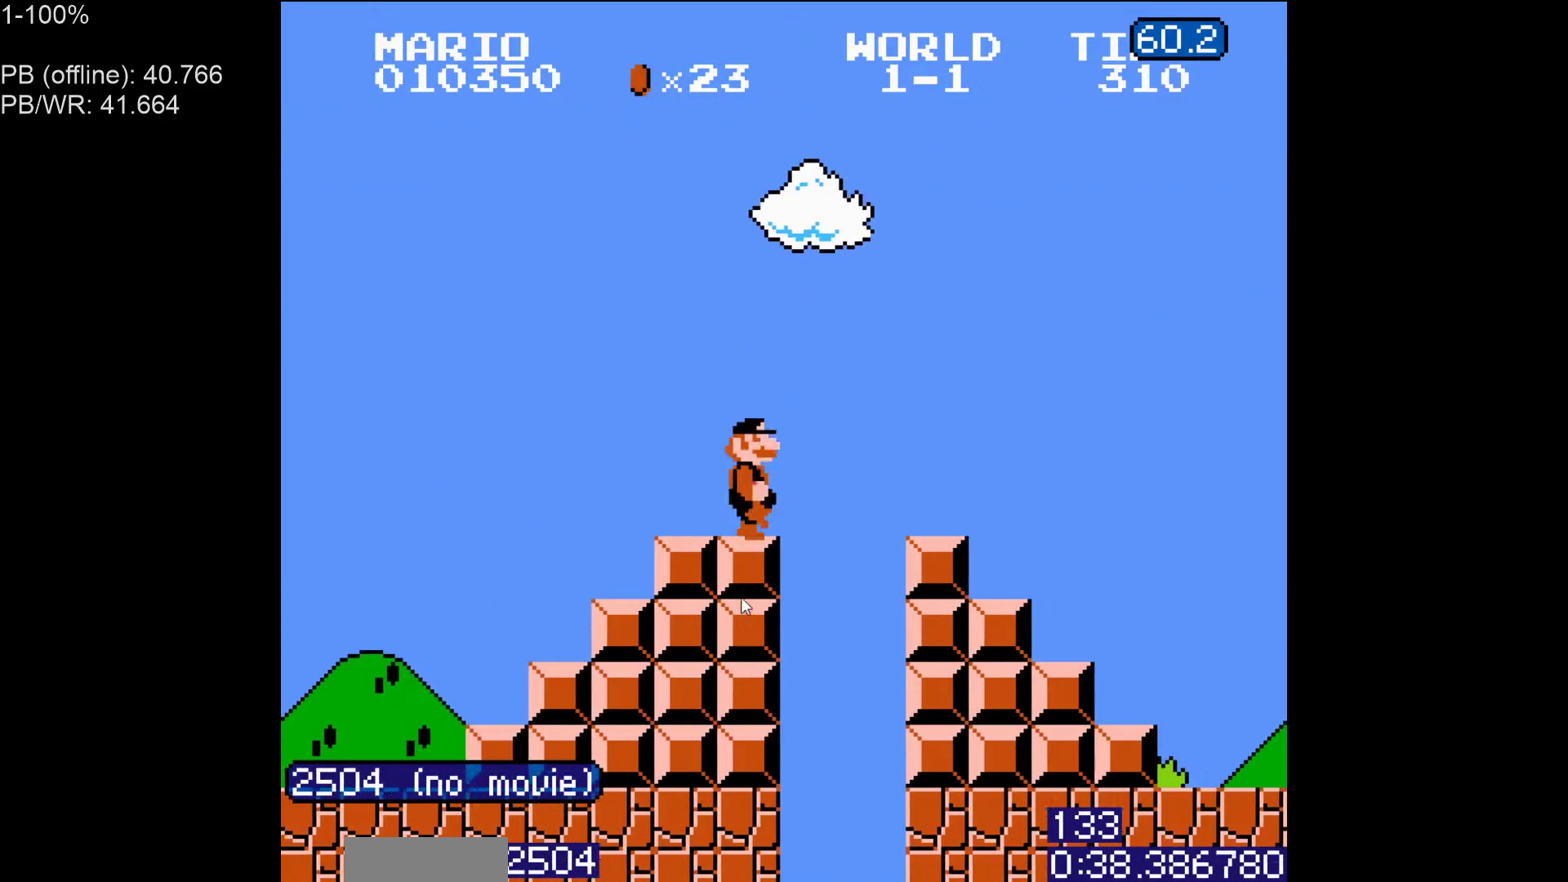
{"buttons": ["A", "B", "DPAD_RIGHT"], "events": [[33, "A", "down"]]}
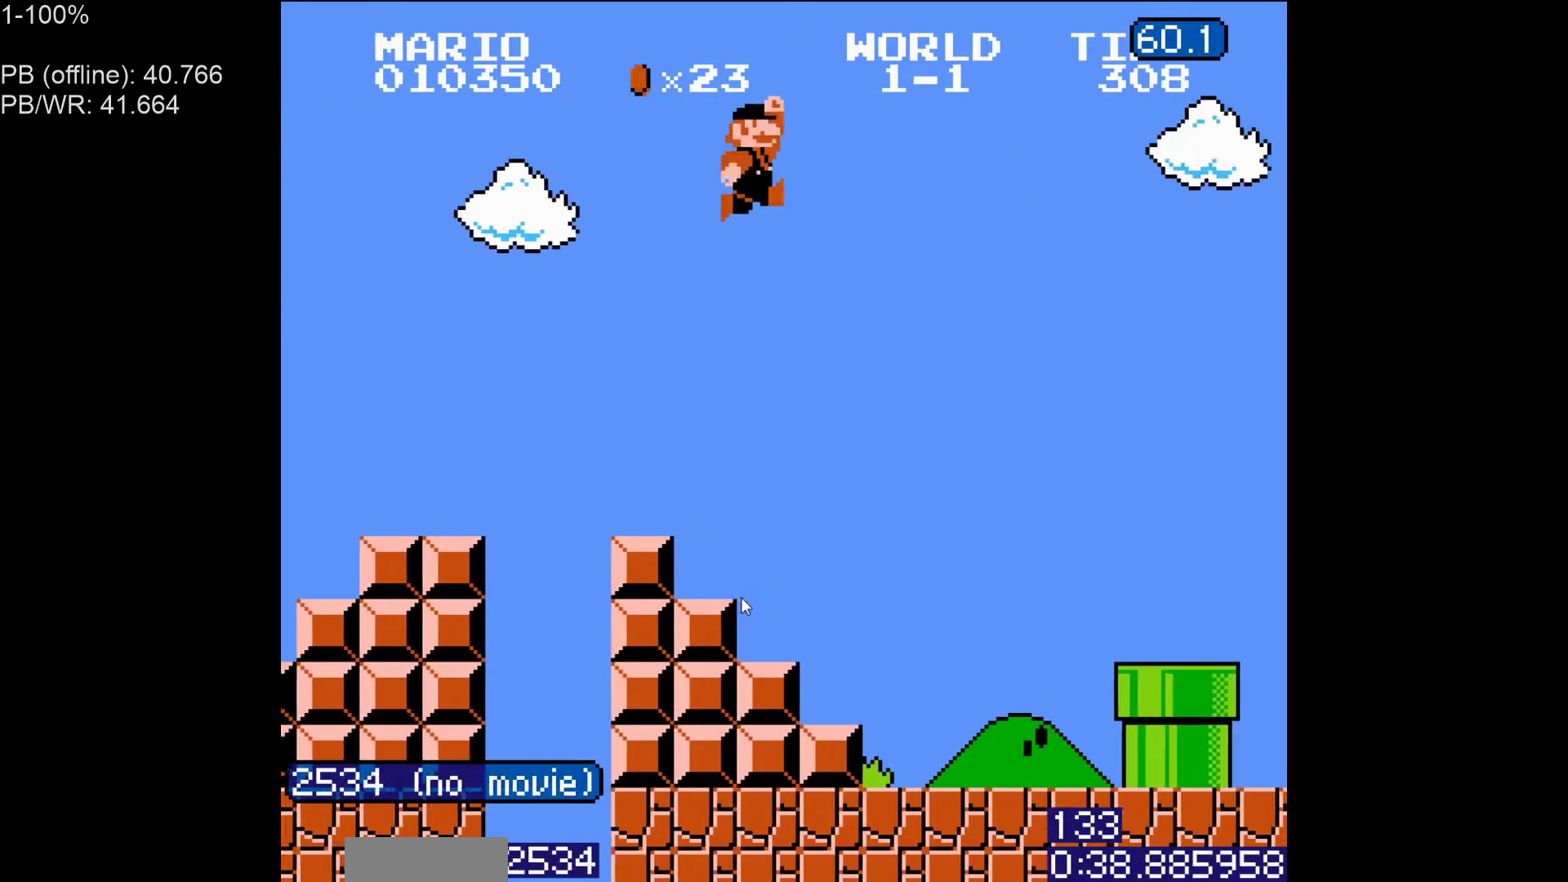
{"buttons": ["B", "DPAD_RIGHT"]}
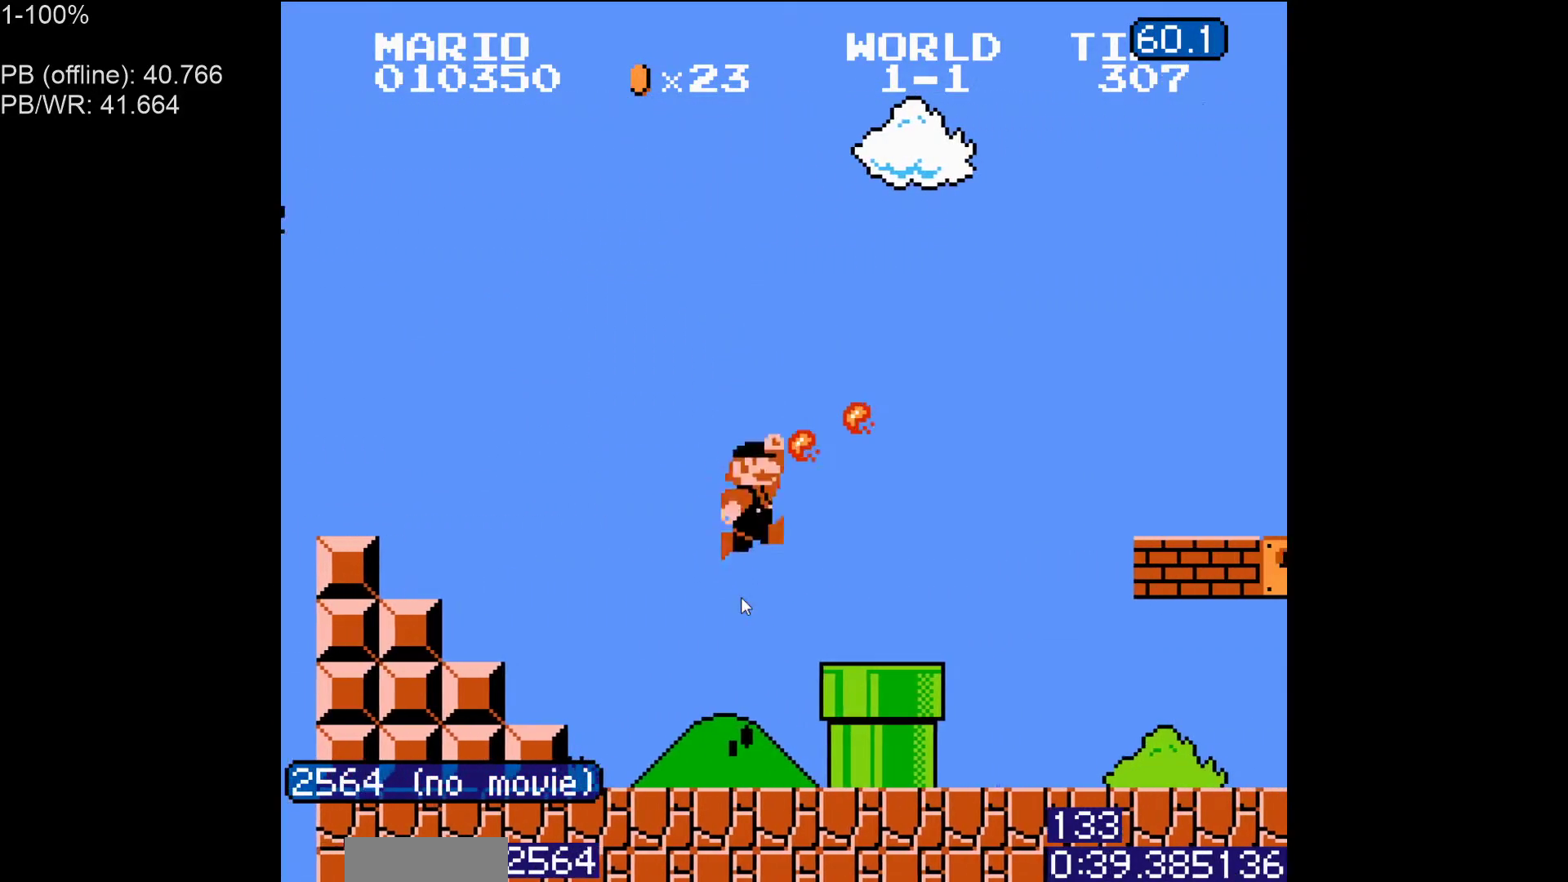
{"buttons": ["B", "DPAD_RIGHT"], "events": []}
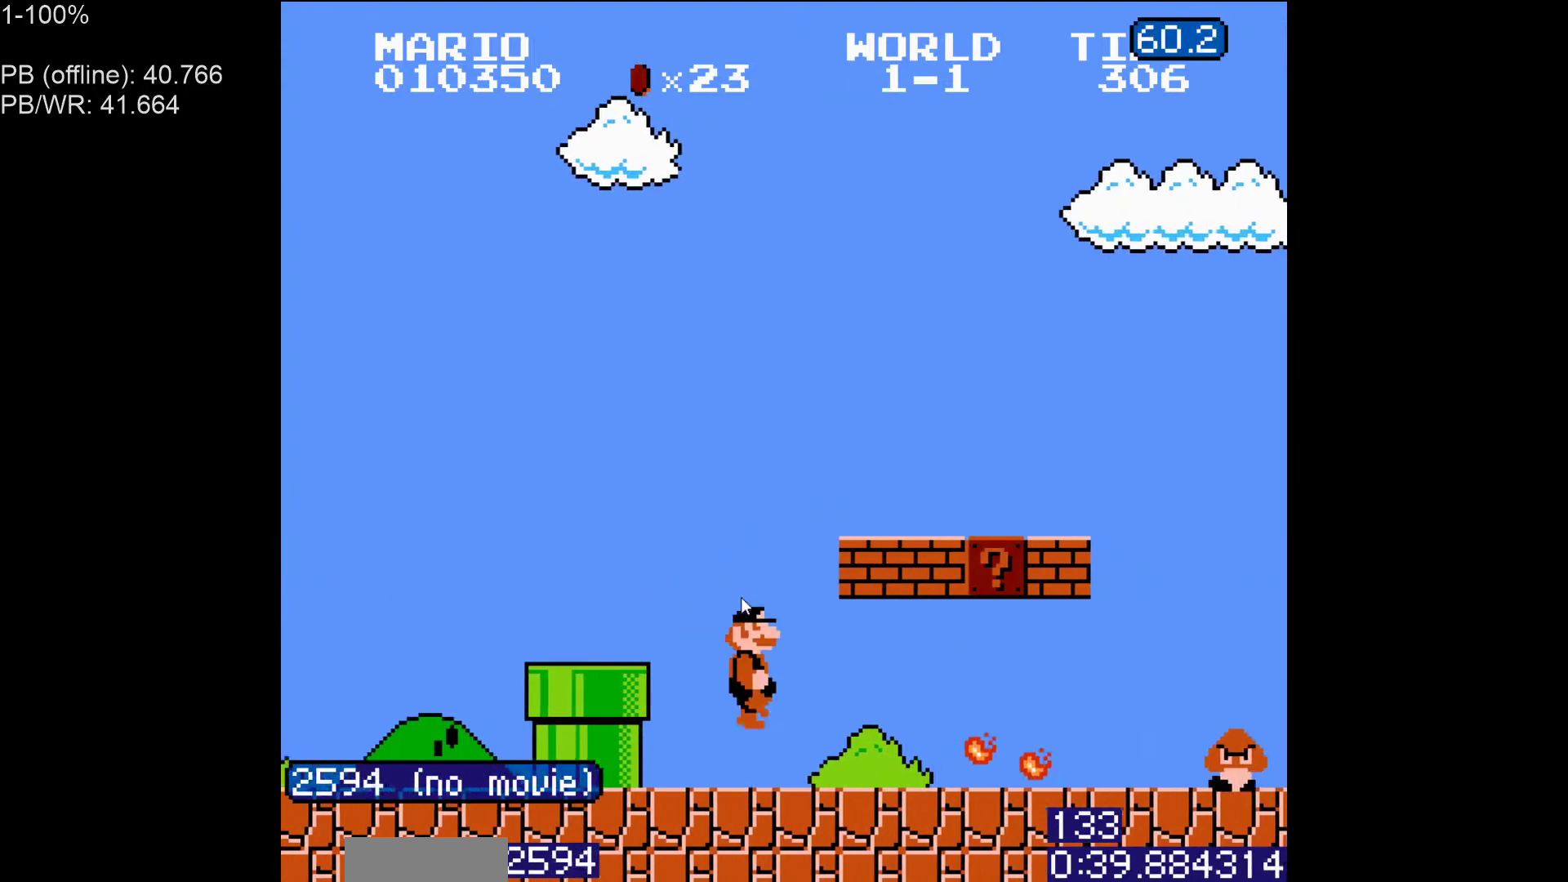
{"buttons": ["B", "DPAD_RIGHT"], "events": [[350, "A", "down"], [467, "A", "up"]]}
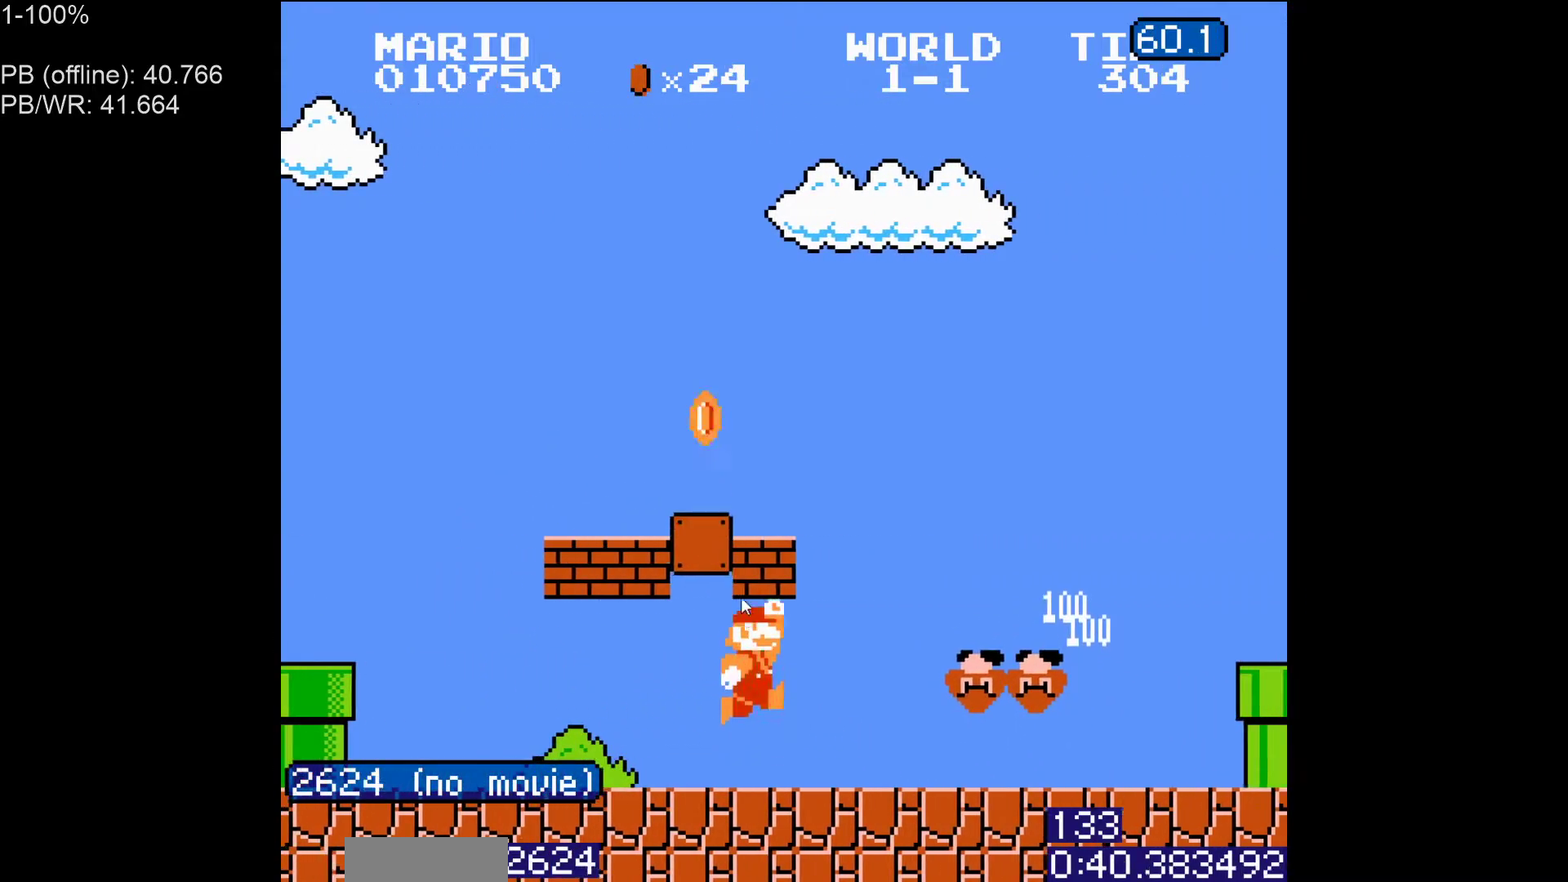
{"buttons": ["B", "DPAD_RIGHT"], "events": []}
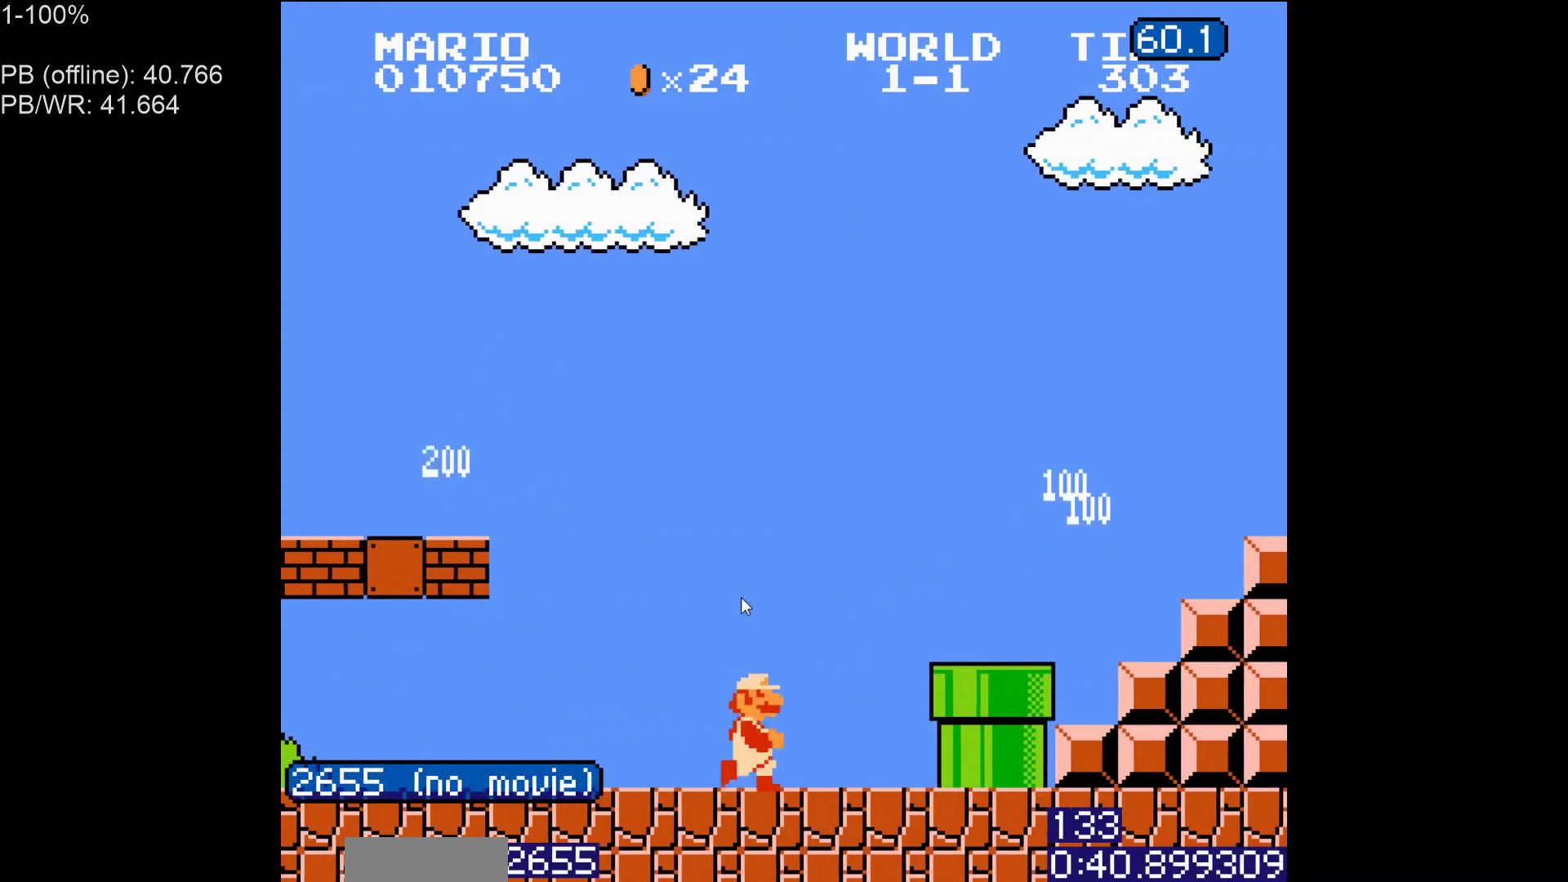
{"buttons": ["A", "B", "DPAD_RIGHT"], "events": [[33, "A", "down"], [167, "A", "up"], [450, "A", "down"]]}
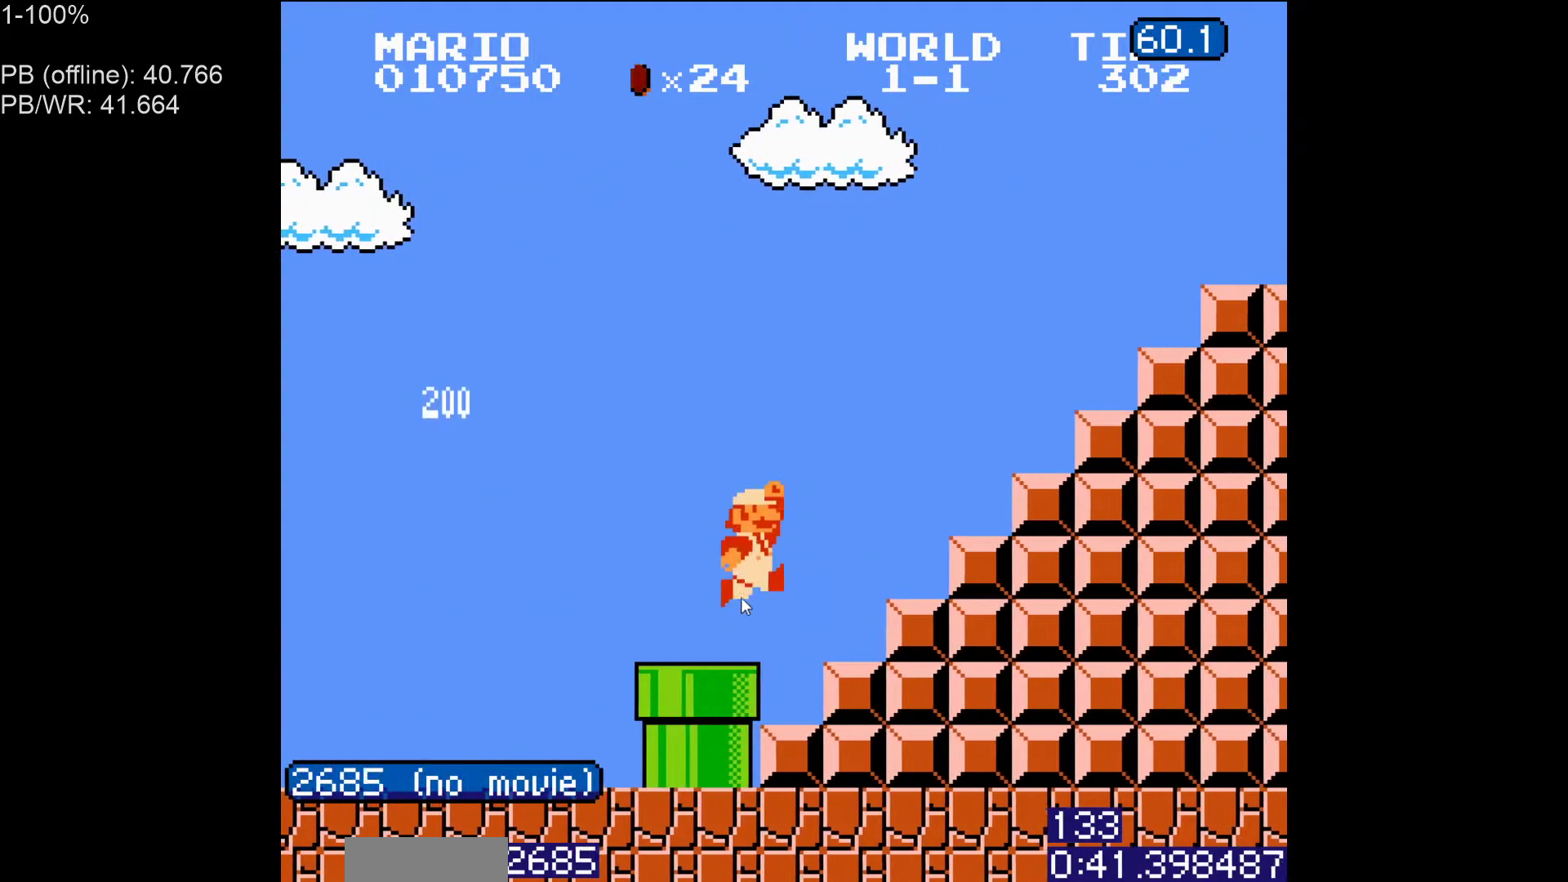
{"buttons": ["B", "DPAD_RIGHT"], "events": [[383, "A", "up"]]}
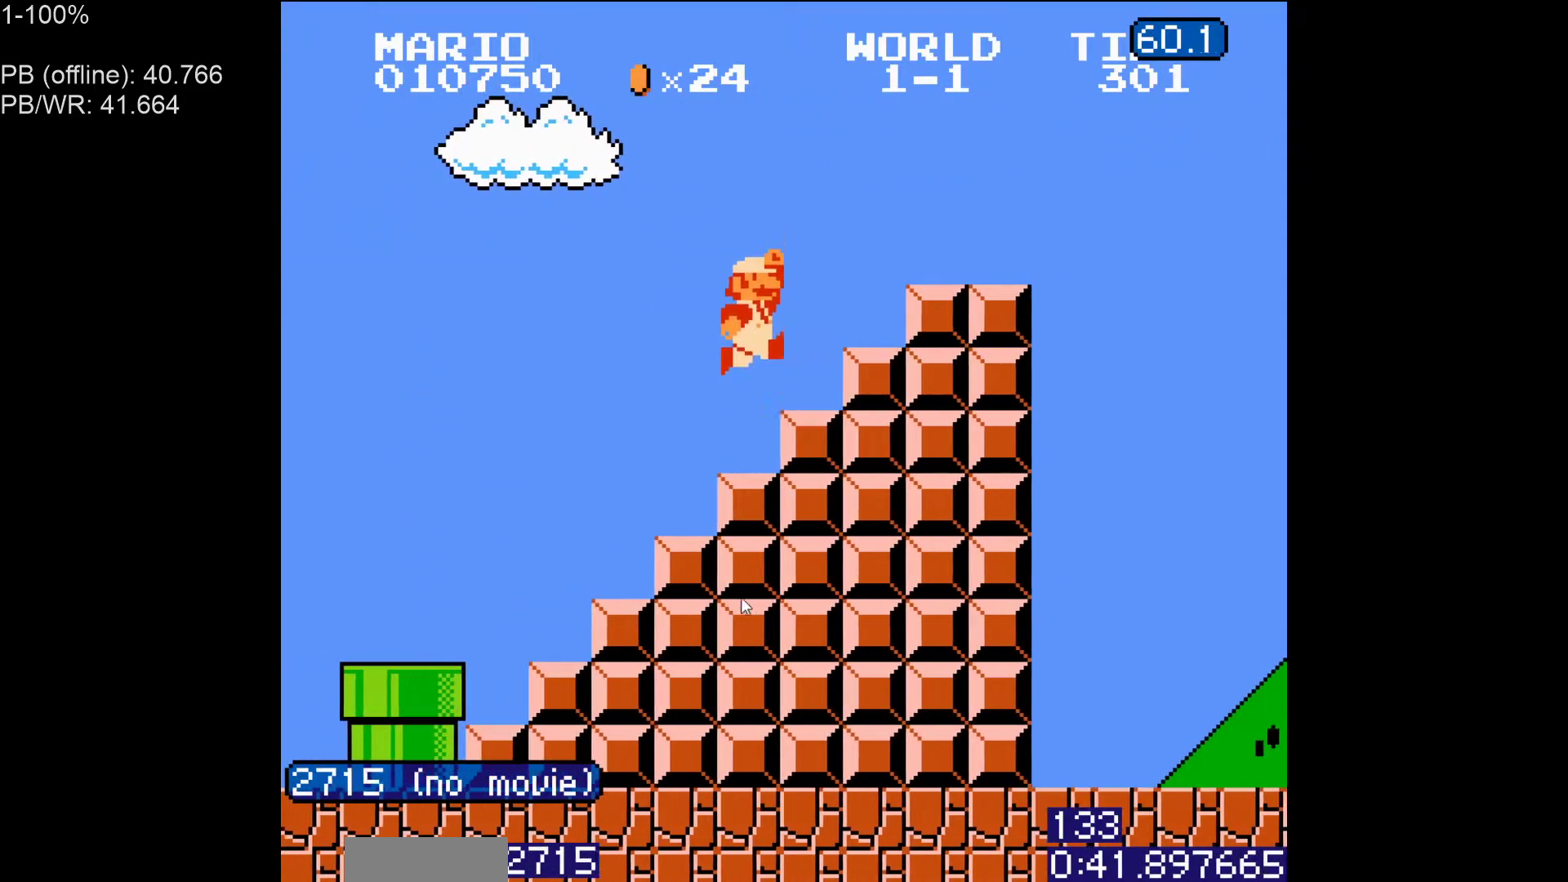
{"buttons": ["A", "B", "DPAD_RIGHT"], "events": [[67, "A", "down"], [150, "A", "up"], [450, "A", "down"]]}
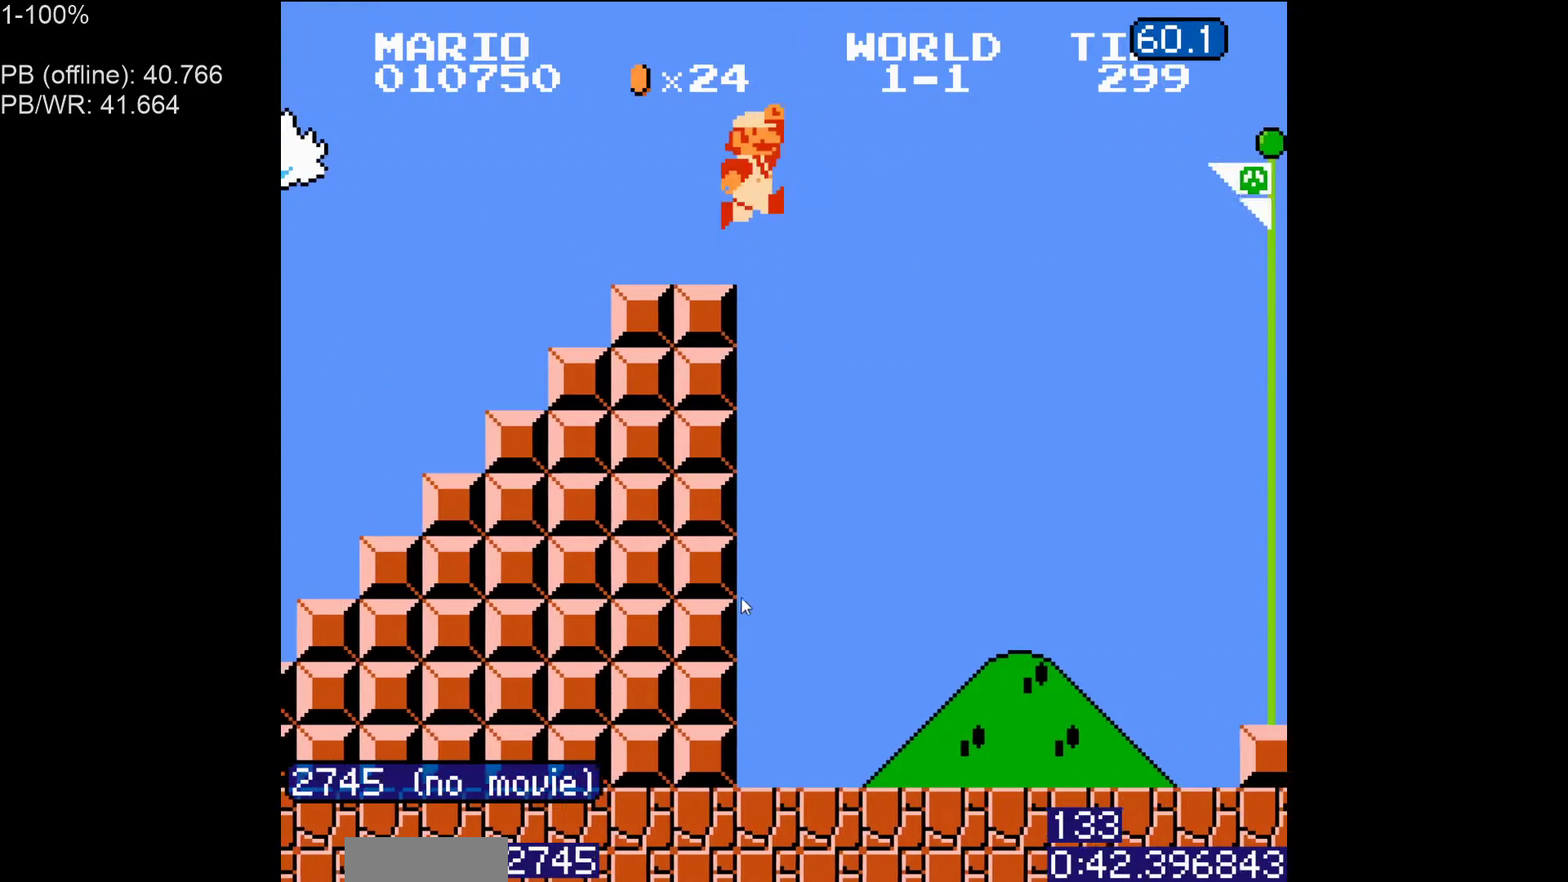
{"buttons": ["B", "DPAD_RIGHT"], "events": [[50, "A", "up"]]}
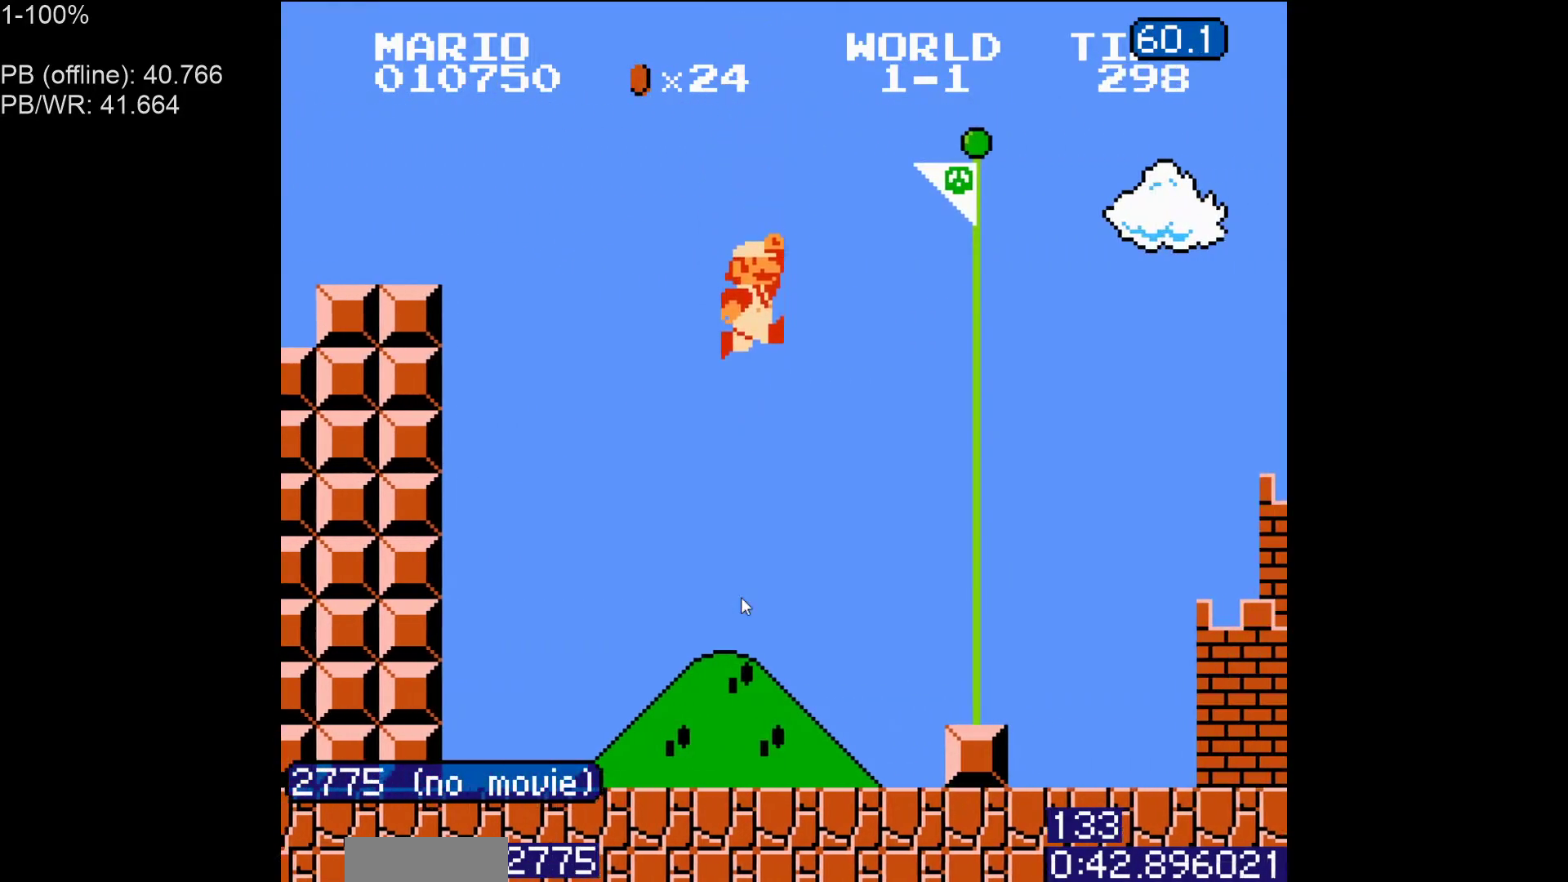
{"buttons": ["DPAD_RIGHT"], "events": [[500, "B", "up"]]}